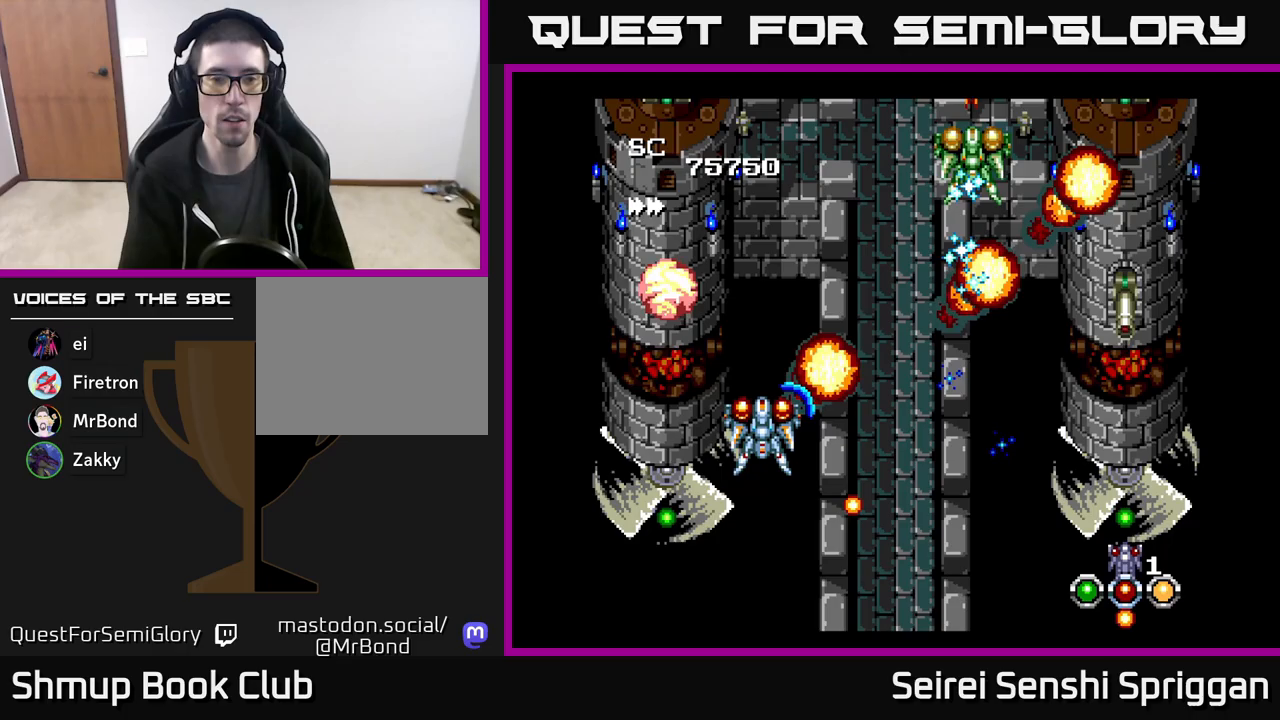
Gameplay with a controller (Xbox layout); each line is a JSON object with the inputs held at the frame after it. "events" lists button and stick changes between this image and that frame as [ms after this image, input, new state], when the widget could be followed in between. Not read: left_stick right_stick.
{"buttons": ["X", "DPAD_RIGHT"], "events": [[400, "DPAD_RIGHT", "down"]]}
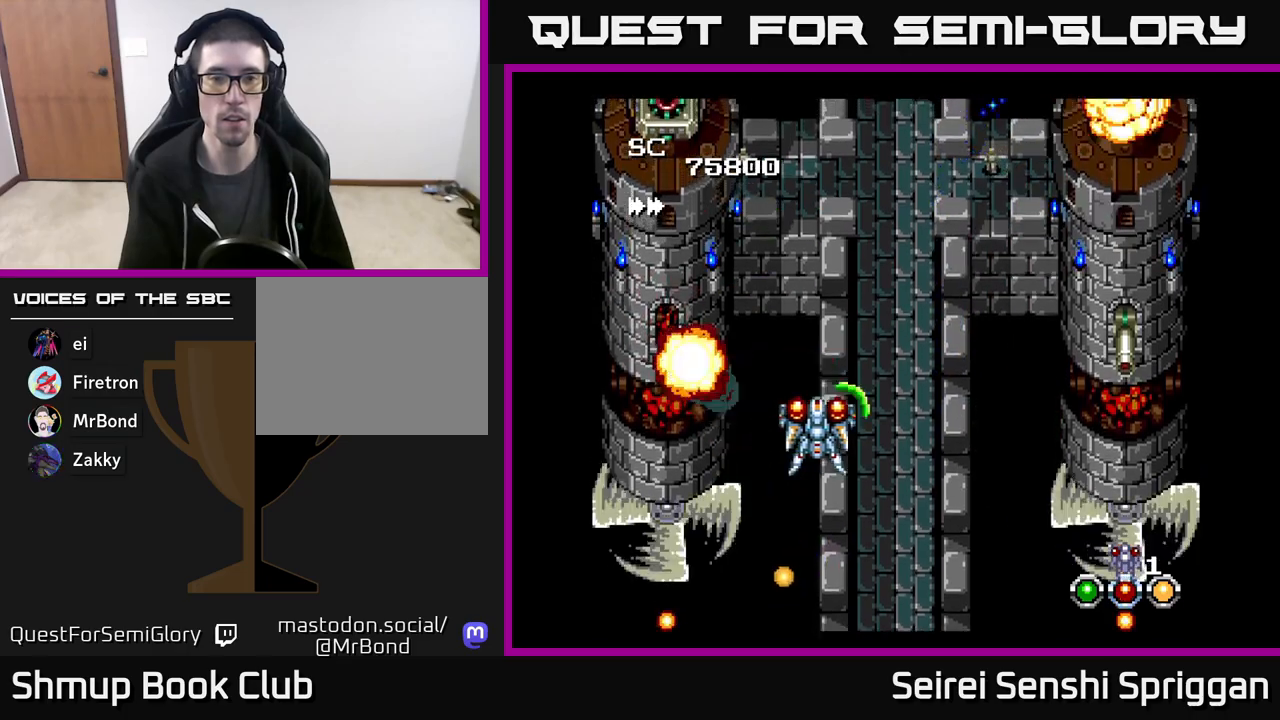
{"buttons": ["X", "DPAD_RIGHT"], "events": [[250, "DPAD_DOWN", "down"], [333, "DPAD_DOWN", "up"]]}
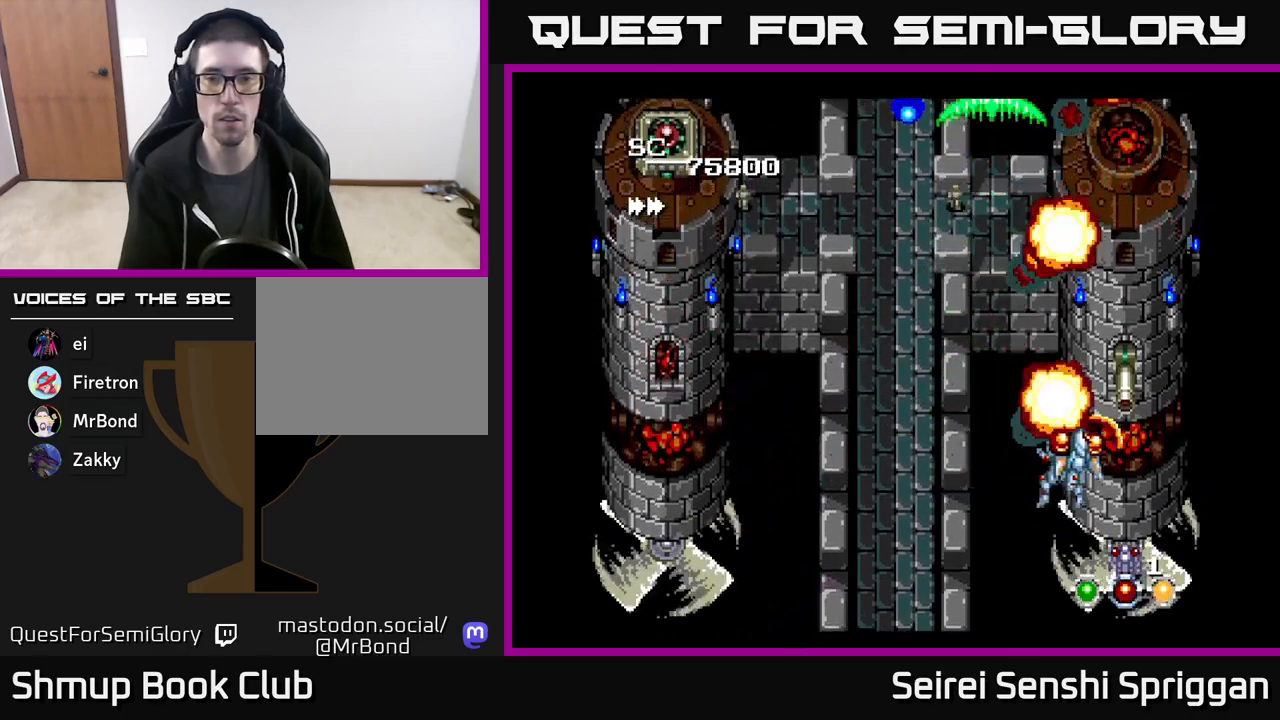
{"buttons": ["X", "DPAD_LEFT"], "events": [[17, "DPAD_RIGHT", "up"], [400, "DPAD_DOWN", "down"], [433, "DPAD_DOWN", "up"], [433, "DPAD_LEFT", "down"]]}
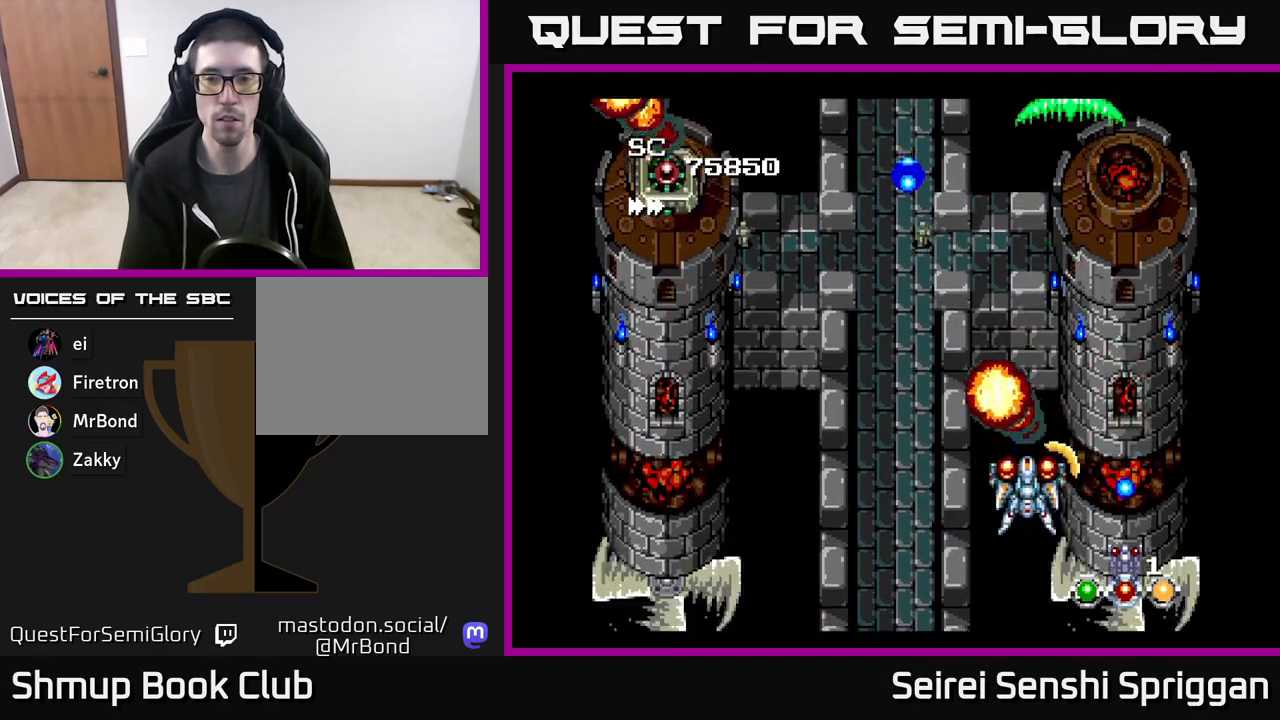
{"buttons": ["X", "DPAD_UP", "DPAD_LEFT"], "events": [[233, "DPAD_UP", "down"], [283, "DPAD_LEFT", "up"], [333, "DPAD_LEFT", "down"], [417, "DPAD_UP", "up"], [500, "DPAD_UP", "down"]]}
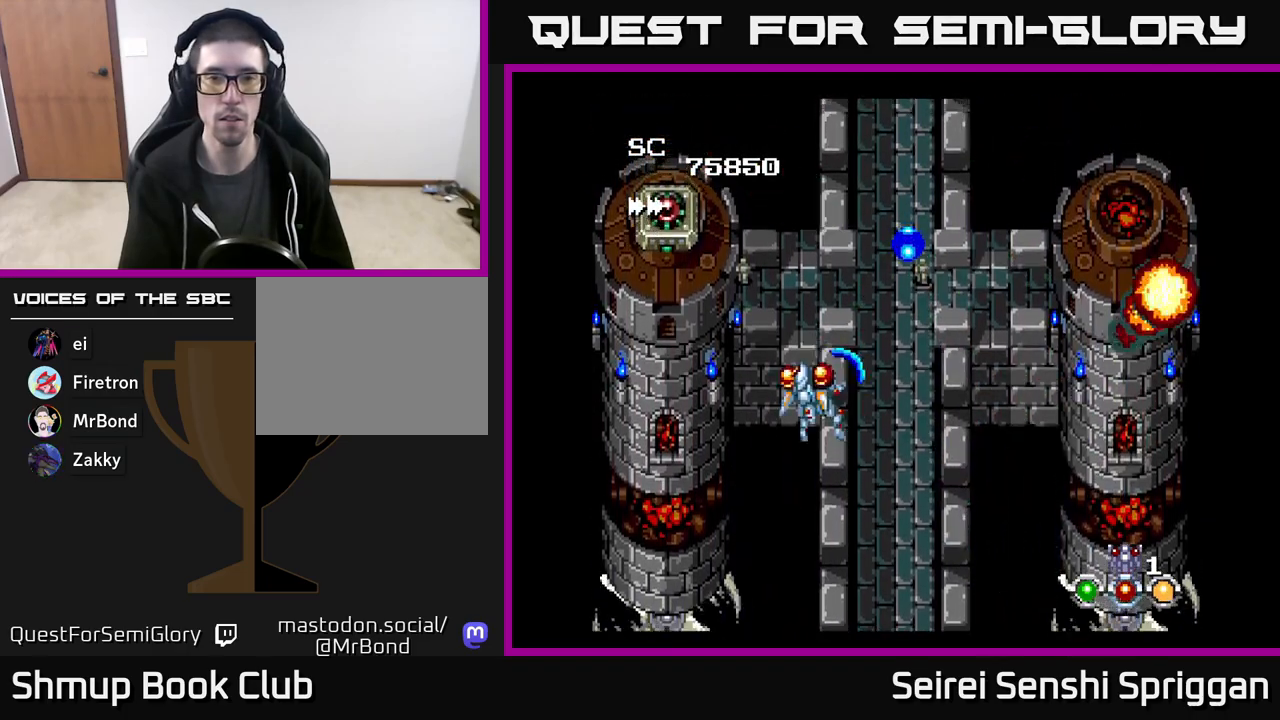
{"buttons": ["X", "DPAD_DOWN"], "events": [[83, "DPAD_LEFT", "up"], [100, "DPAD_UP", "up"], [467, "DPAD_DOWN", "down"]]}
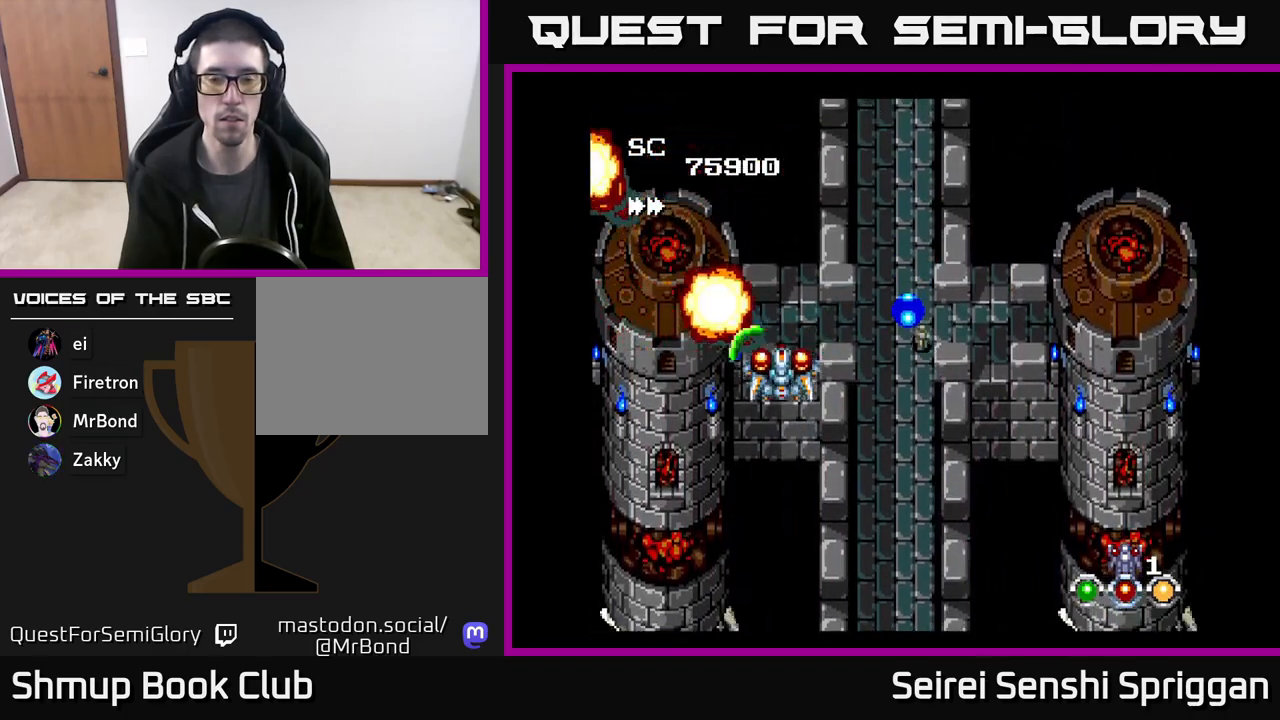
{"buttons": ["X", "DPAD_UP", "DPAD_LEFT"], "events": [[100, "DPAD_RIGHT", "down"], [150, "DPAD_DOWN", "up"], [350, "DPAD_RIGHT", "up"], [350, "DPAD_UP", "down"], [483, "DPAD_LEFT", "down"]]}
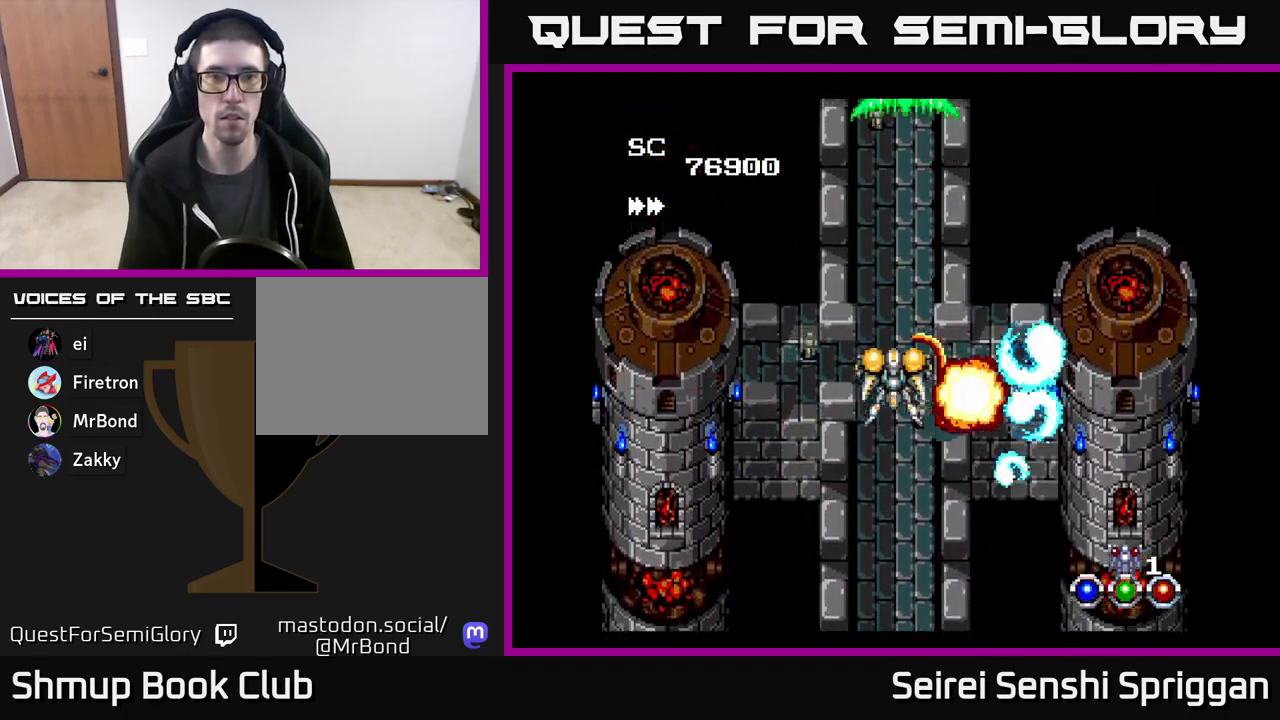
{"buttons": ["X"], "events": [[83, "DPAD_LEFT", "up"], [217, "DPAD_UP", "up"], [283, "DPAD_DOWN", "down"], [350, "DPAD_DOWN", "up"]]}
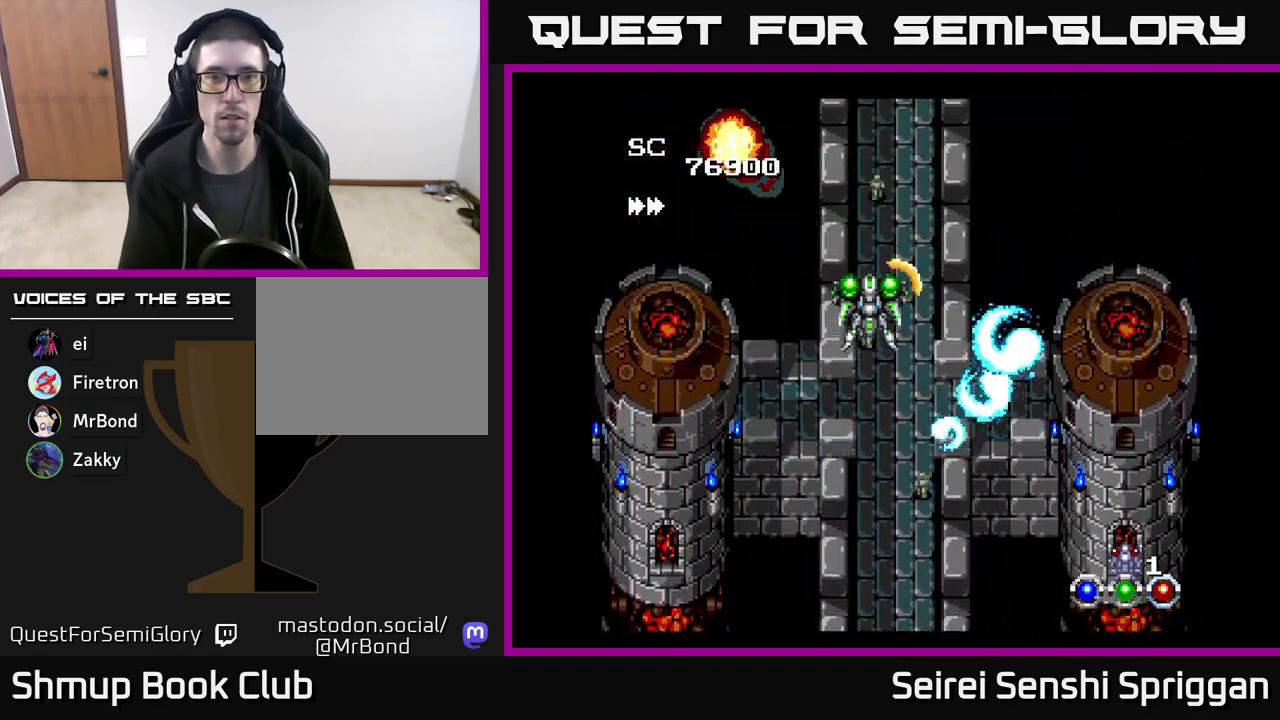
{"buttons": ["X"], "events": [[267, "DPAD_DOWN", "down"], [400, "DPAD_DOWN", "up"]]}
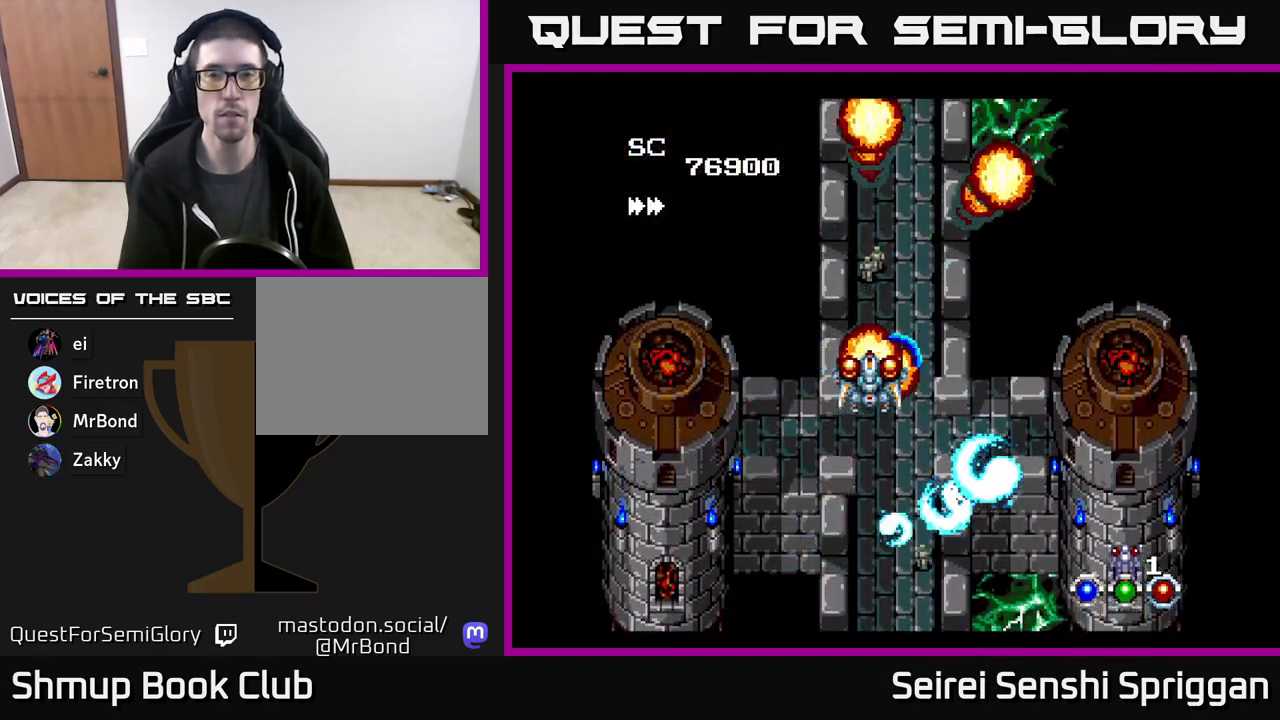
{"buttons": ["X"], "events": []}
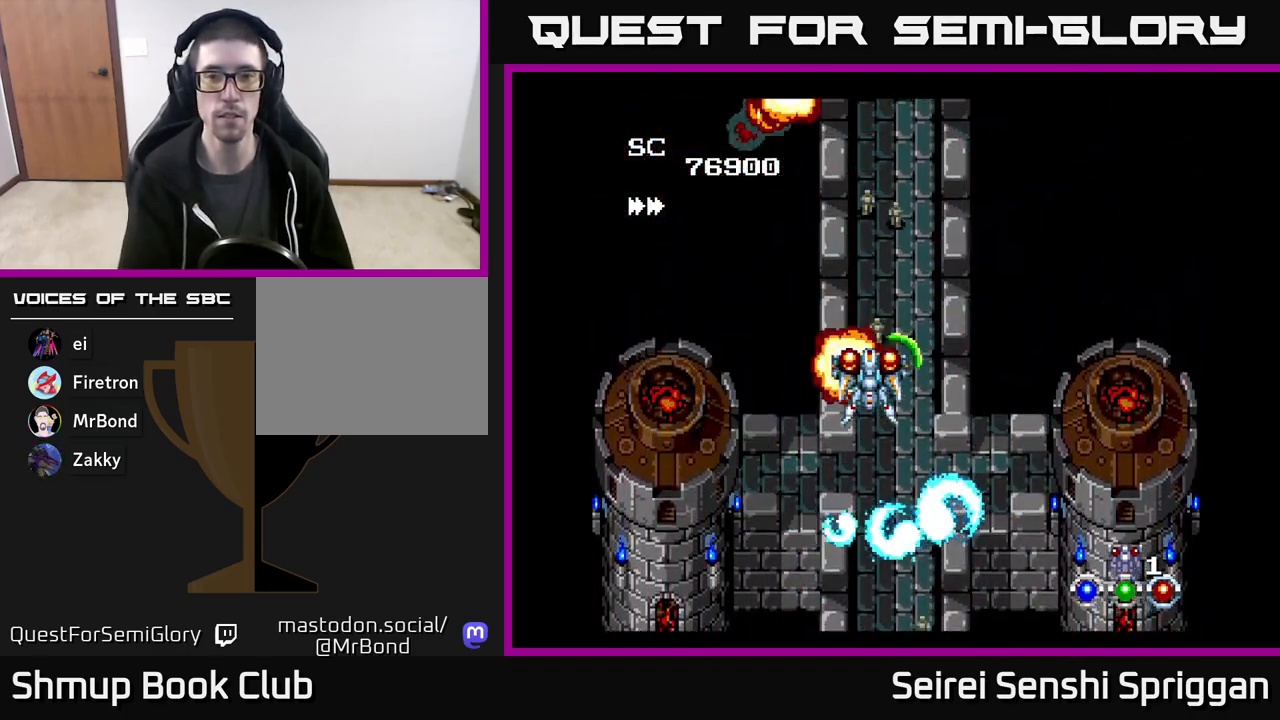
{"buttons": ["X"], "events": []}
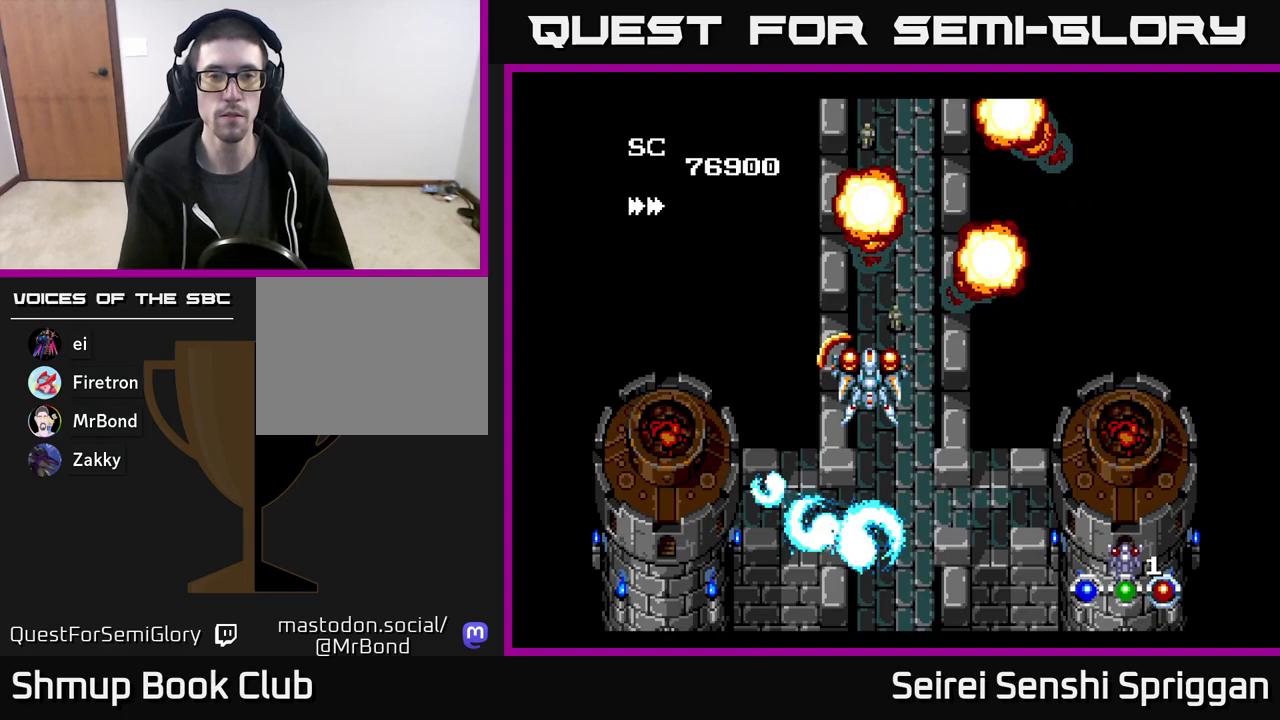
{"buttons": ["X"], "events": []}
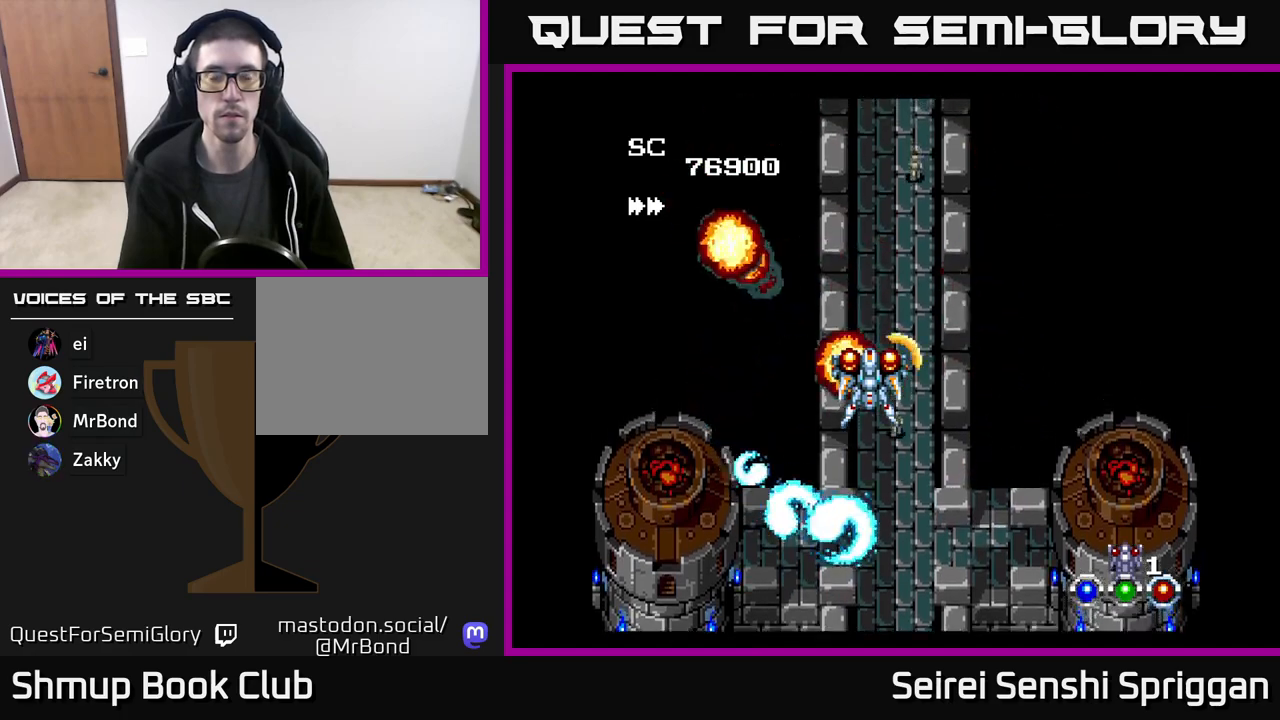
{"buttons": ["X"], "events": []}
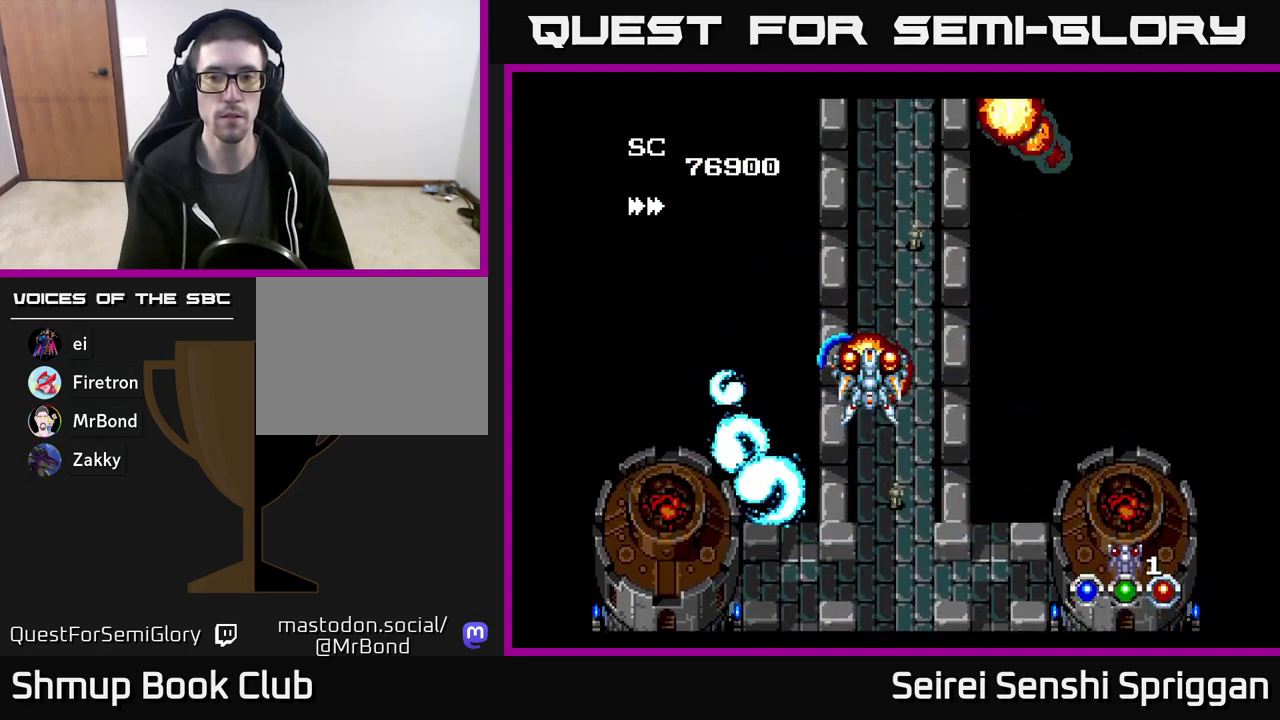
{"buttons": ["X"], "events": [[83, "DPAD_RIGHT", "down"], [133, "DPAD_RIGHT", "up"]]}
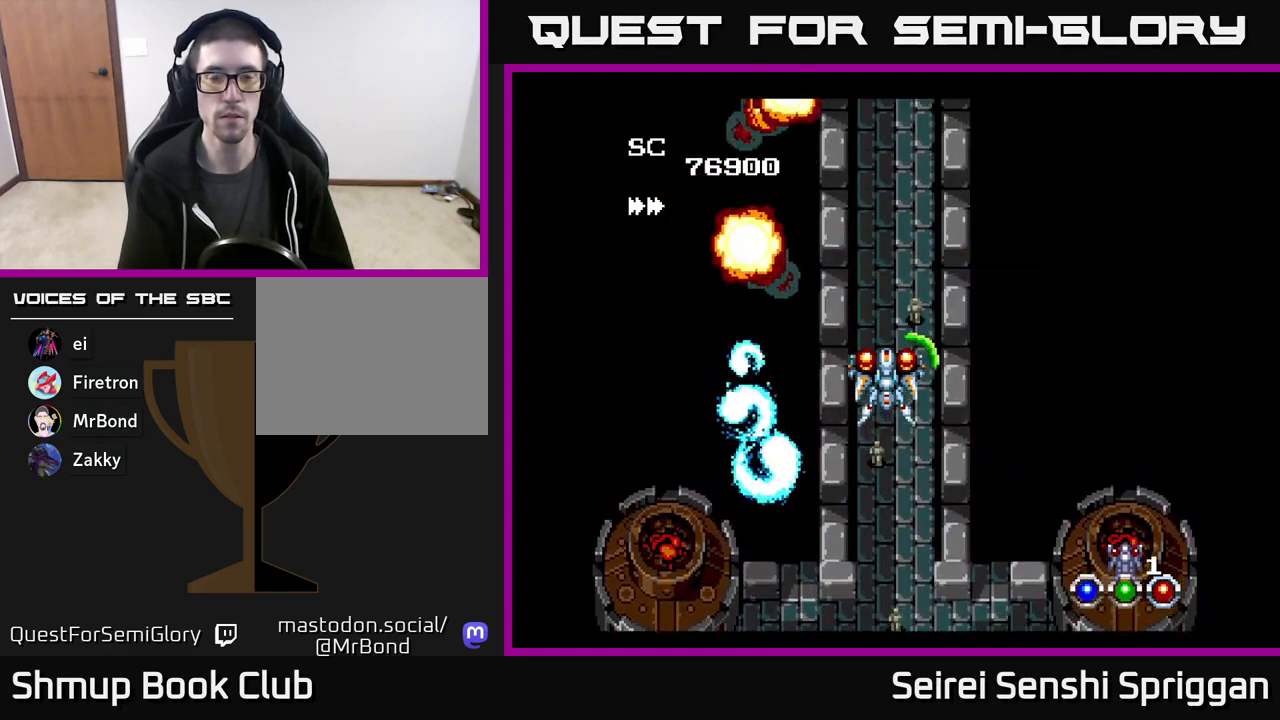
{"buttons": ["X"], "events": []}
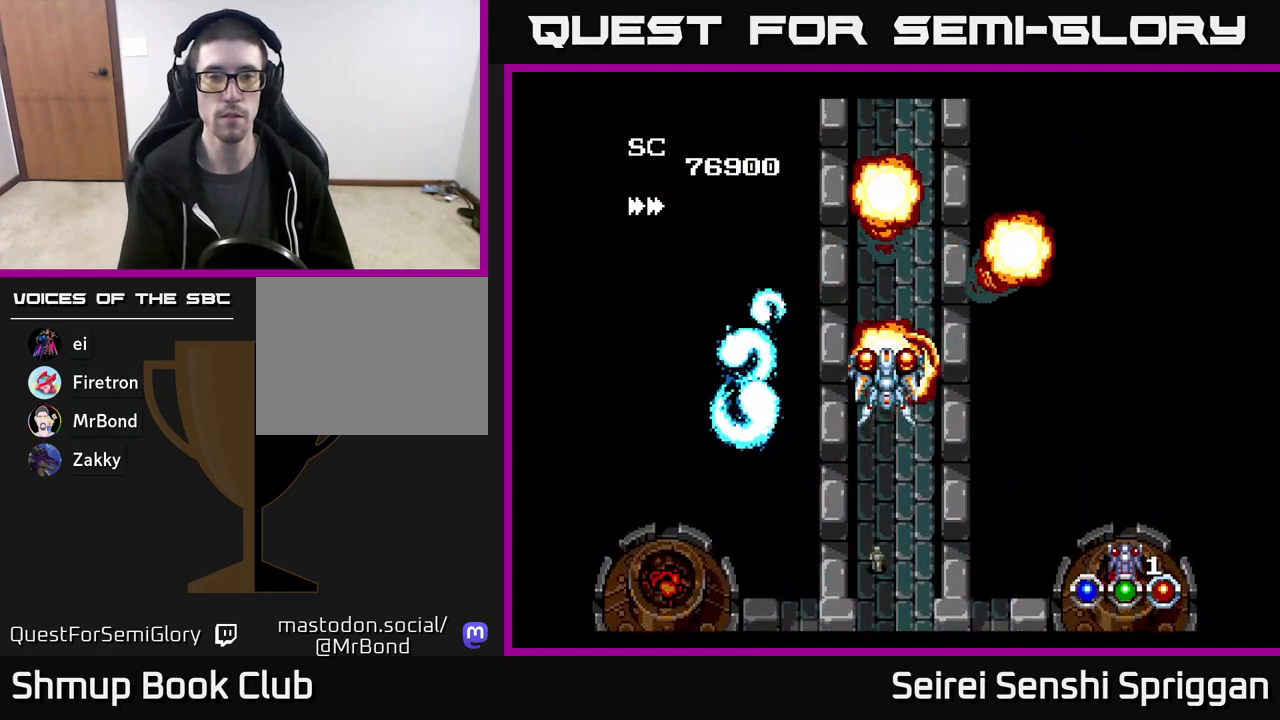
{"buttons": ["X"], "events": []}
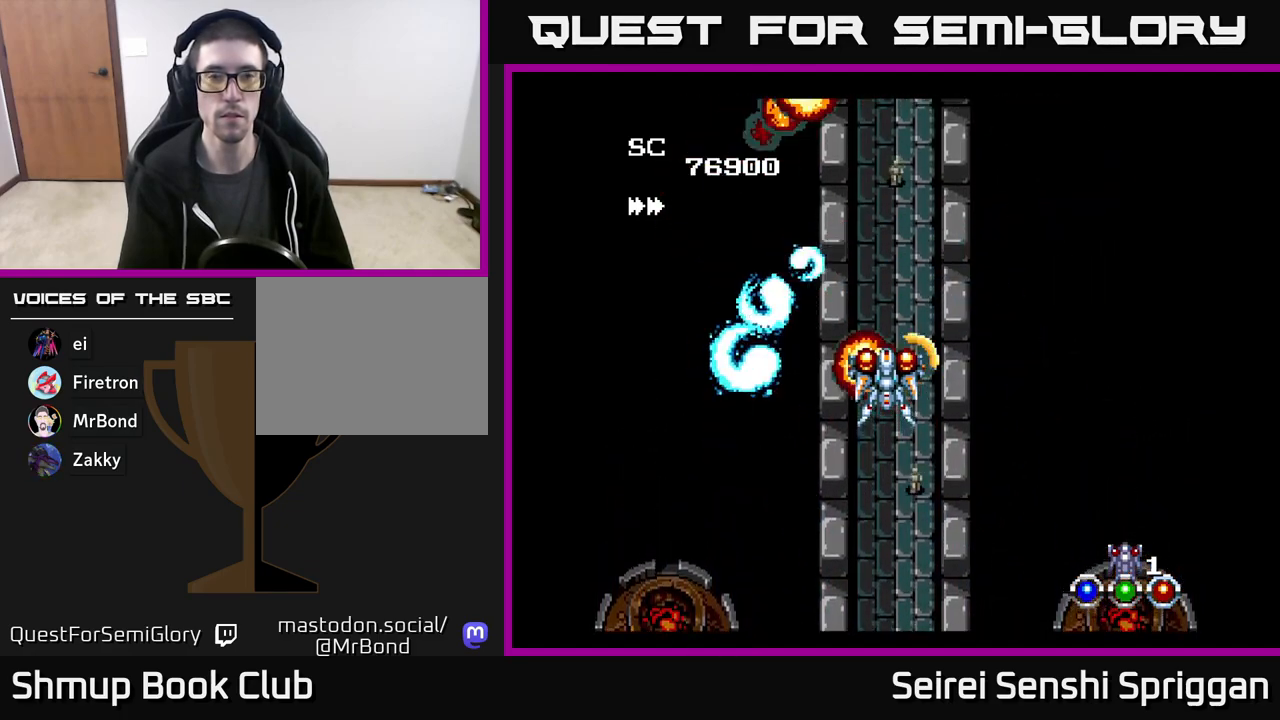
{"buttons": ["X"], "events": []}
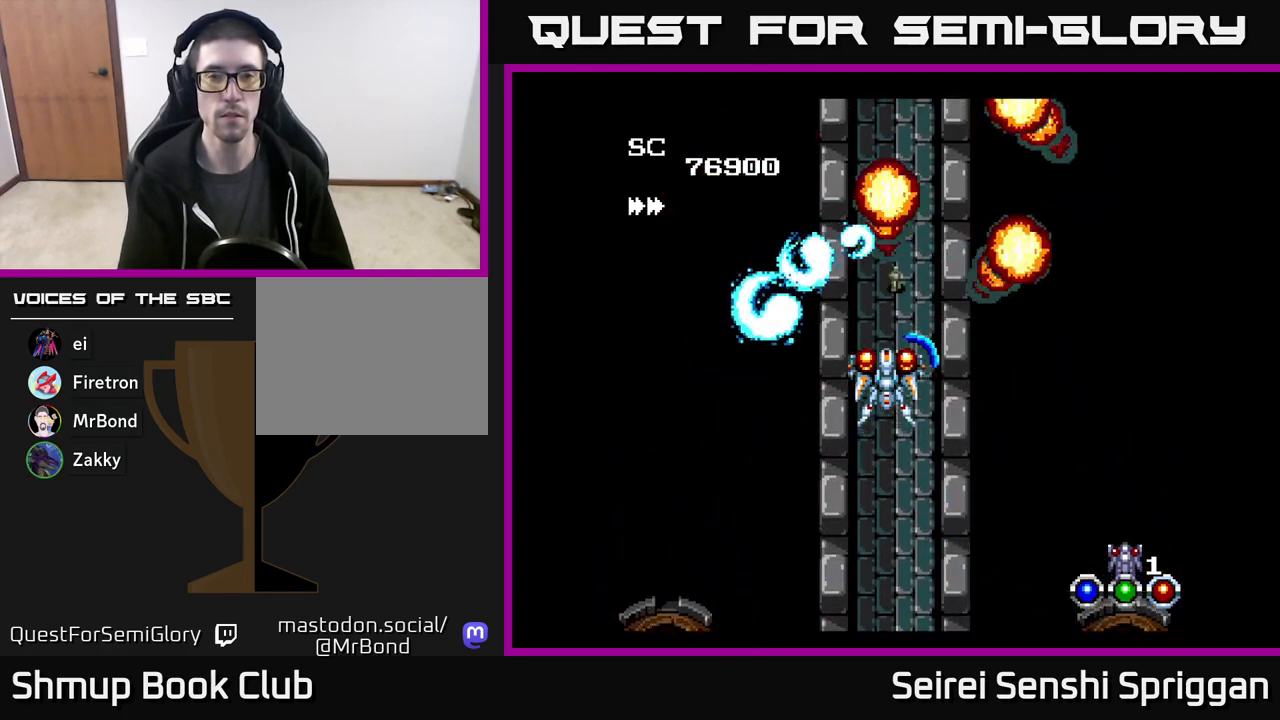
{"buttons": ["X"], "events": []}
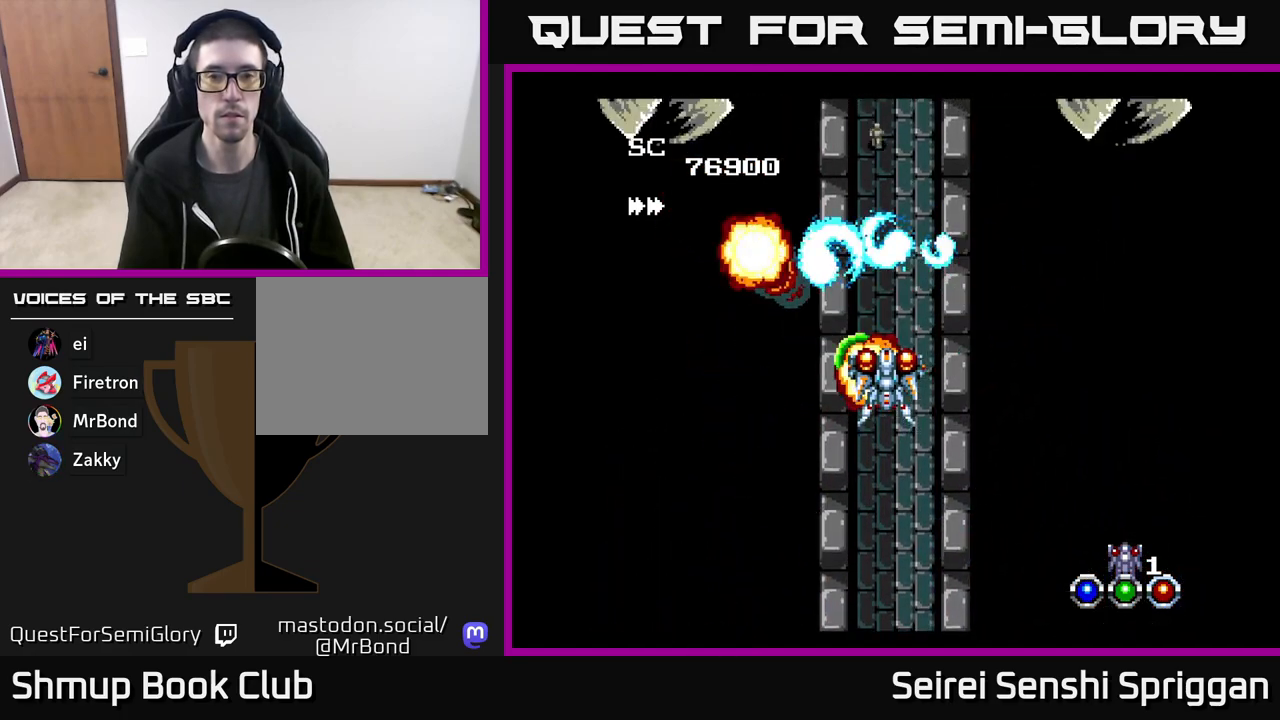
{"buttons": ["X"], "events": [[433, "DPAD_UP", "down"], [483, "DPAD_UP", "up"]]}
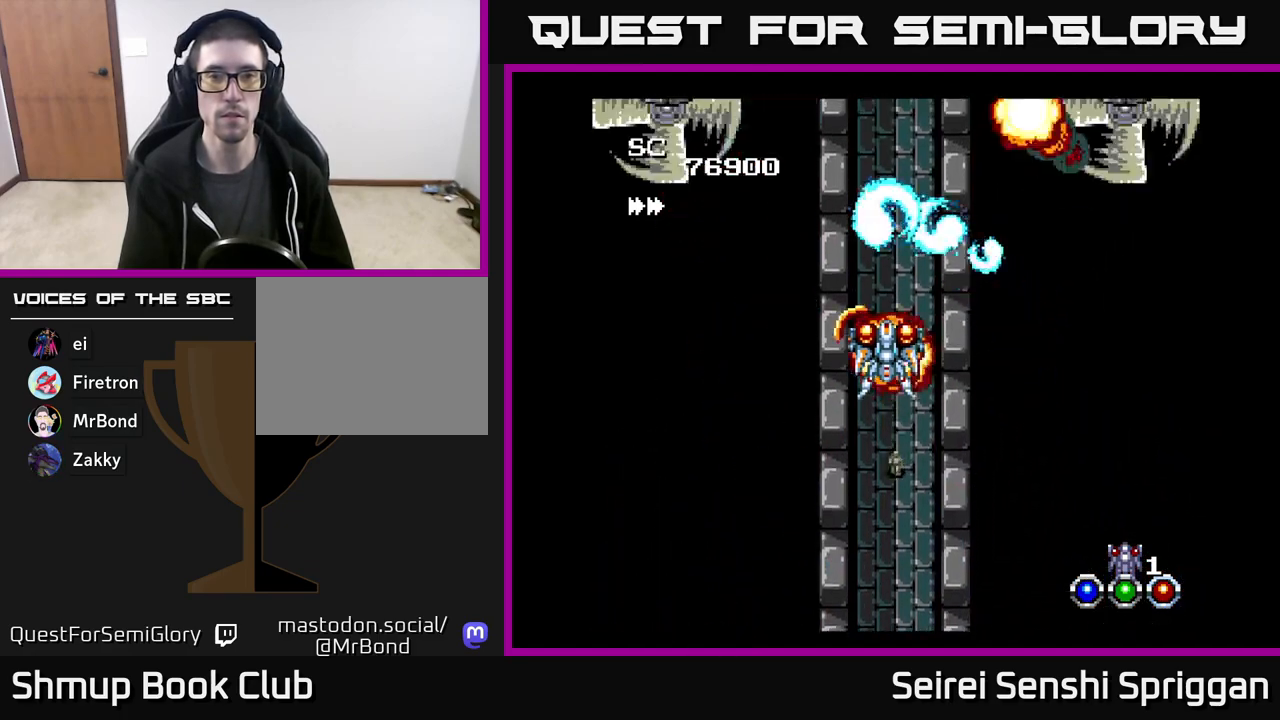
{"buttons": ["X"], "events": [[233, "DPAD_RIGHT", "down"], [300, "DPAD_DOWN", "down"], [317, "DPAD_RIGHT", "up"], [450, "DPAD_DOWN", "up"]]}
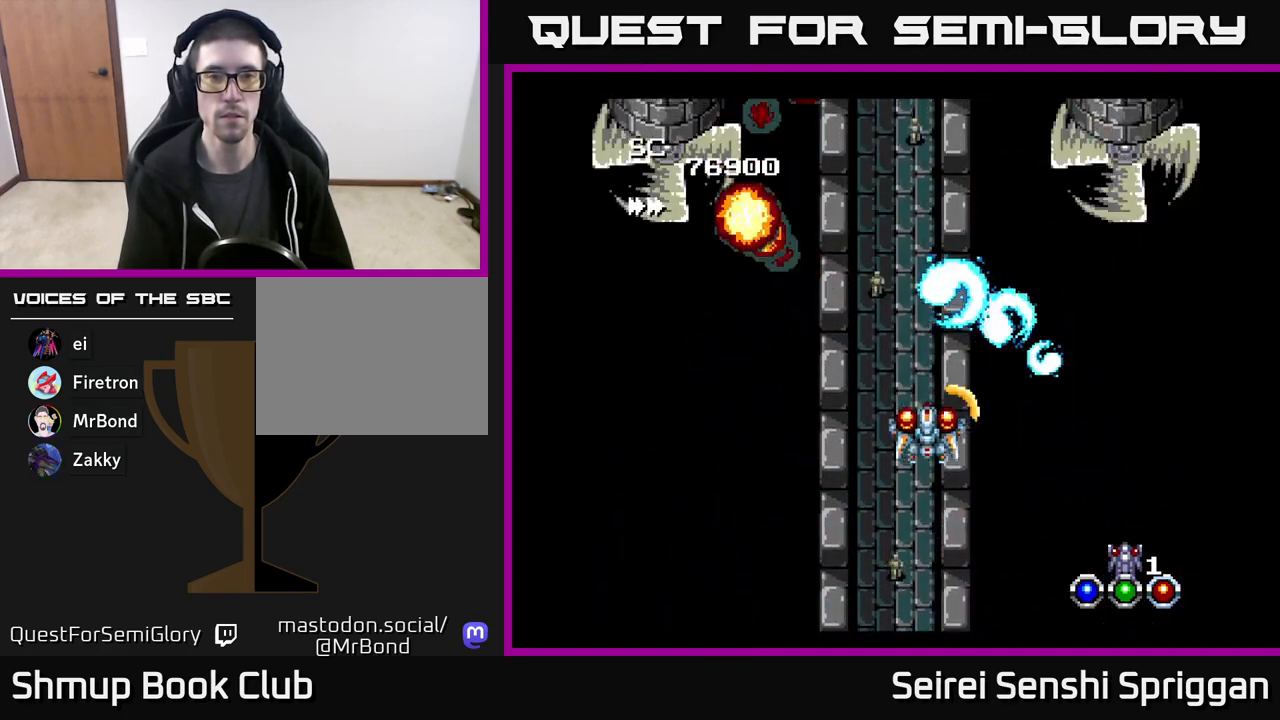
{"buttons": ["X", "DPAD_UP"], "events": [[433, "DPAD_UP", "down"]]}
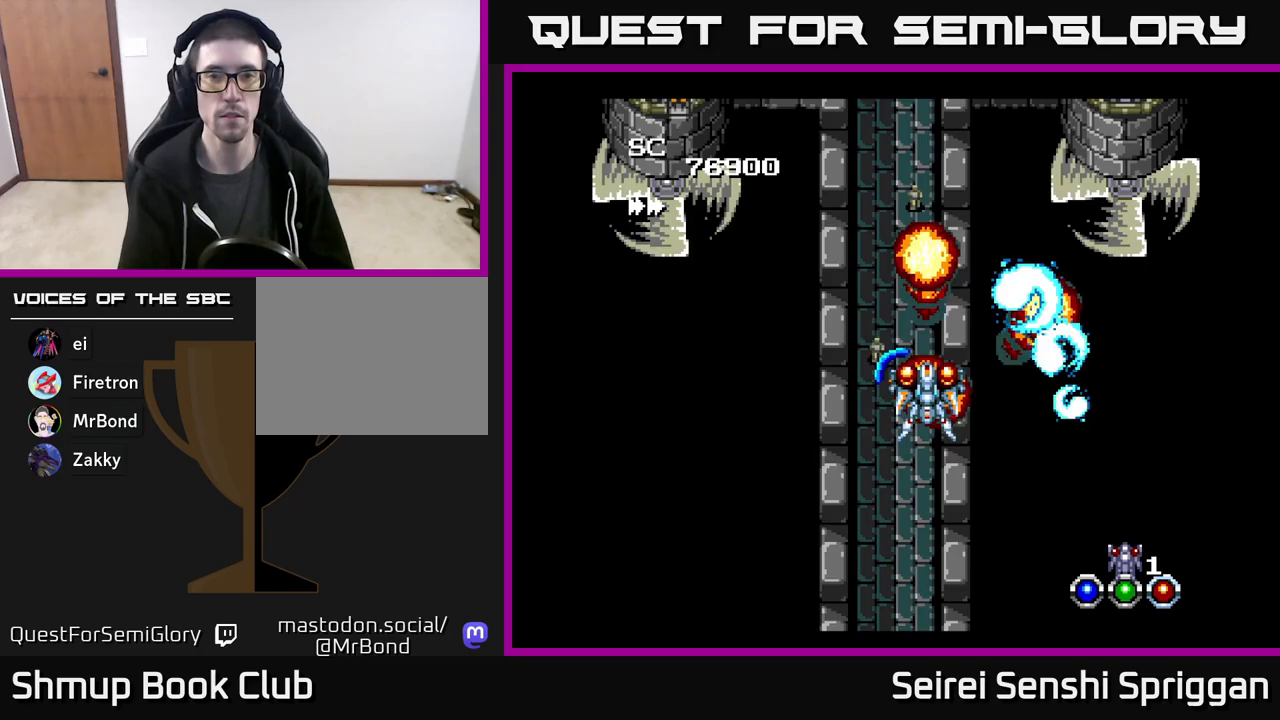
{"buttons": ["X"], "events": [[33, "DPAD_UP", "up"]]}
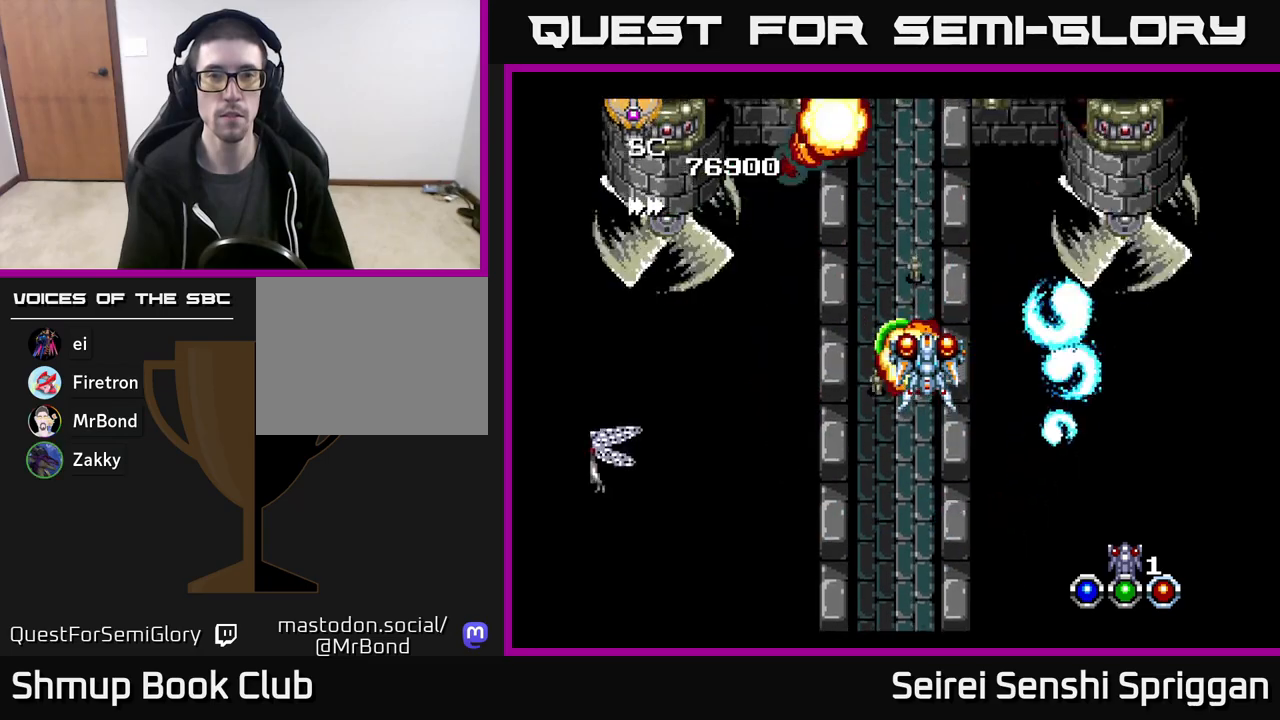
{"buttons": ["X"], "events": []}
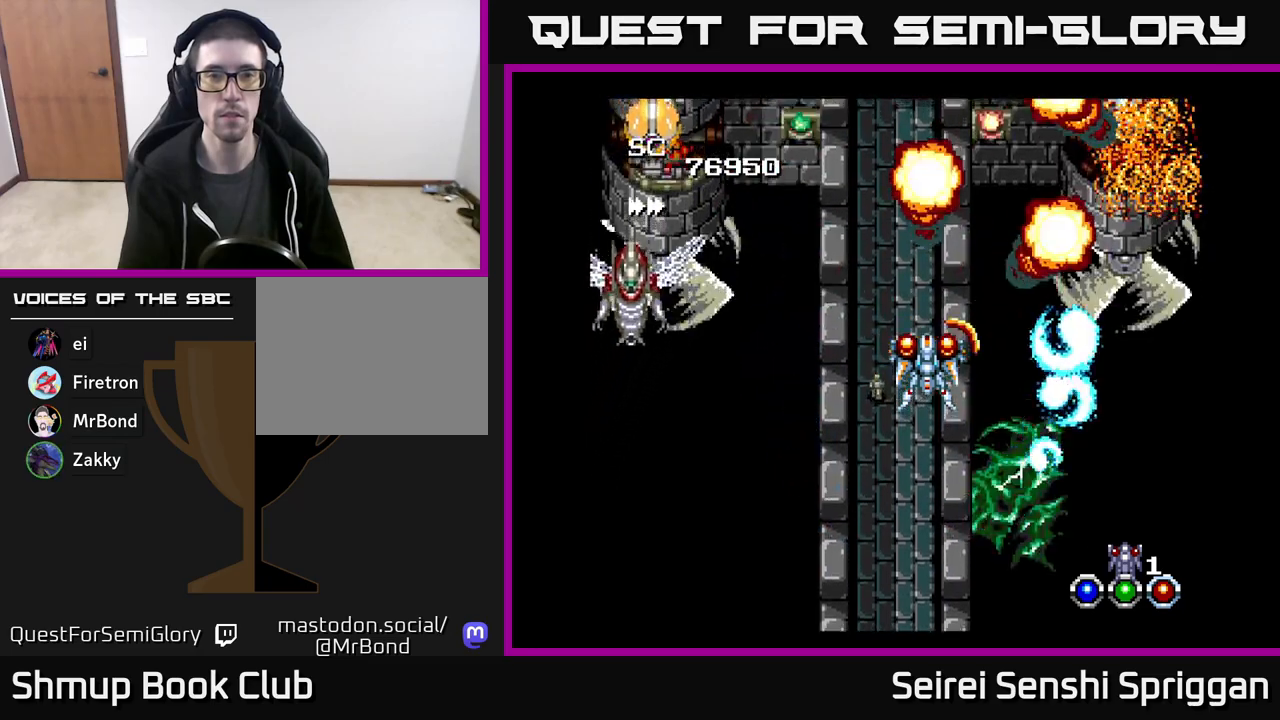
{"buttons": ["X"], "events": [[233, "DPAD_LEFT", "down"], [433, "DPAD_LEFT", "up"]]}
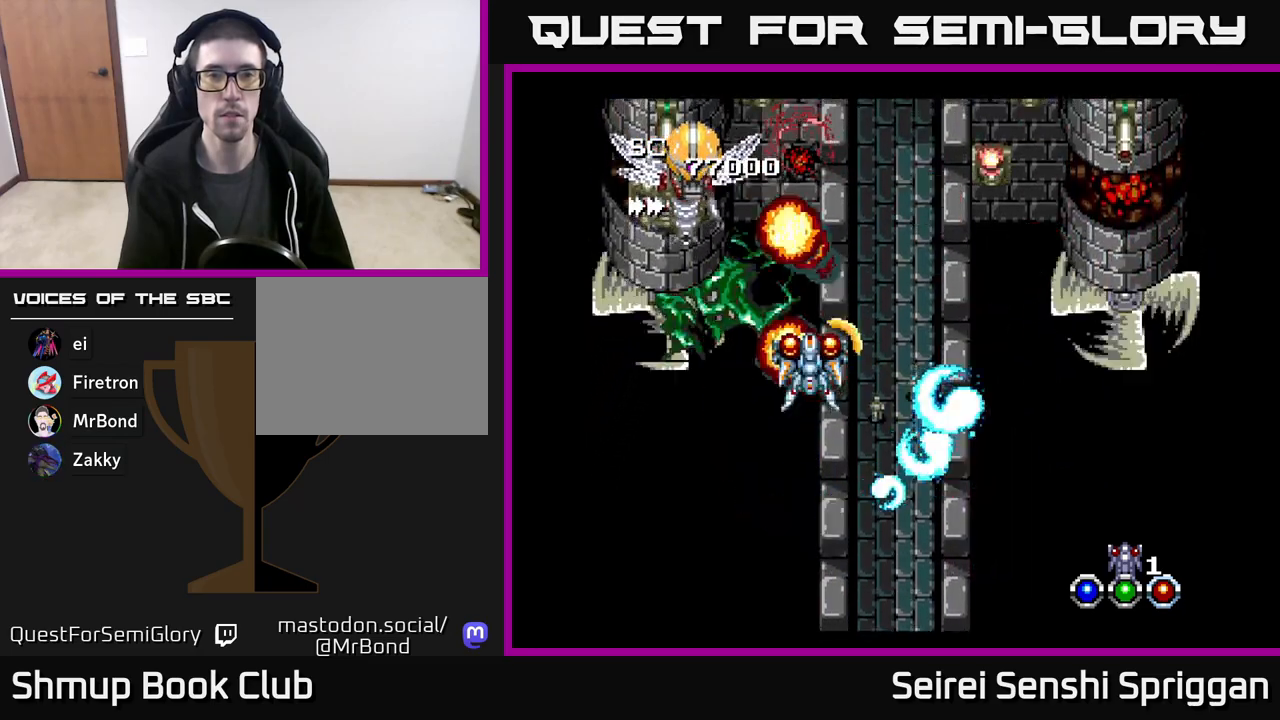
{"buttons": ["X", "DPAD_DOWN", "DPAD_RIGHT"], "events": [[200, "DPAD_LEFT", "down"], [283, "DPAD_DOWN", "down"], [283, "DPAD_LEFT", "up"], [500, "DPAD_RIGHT", "down"]]}
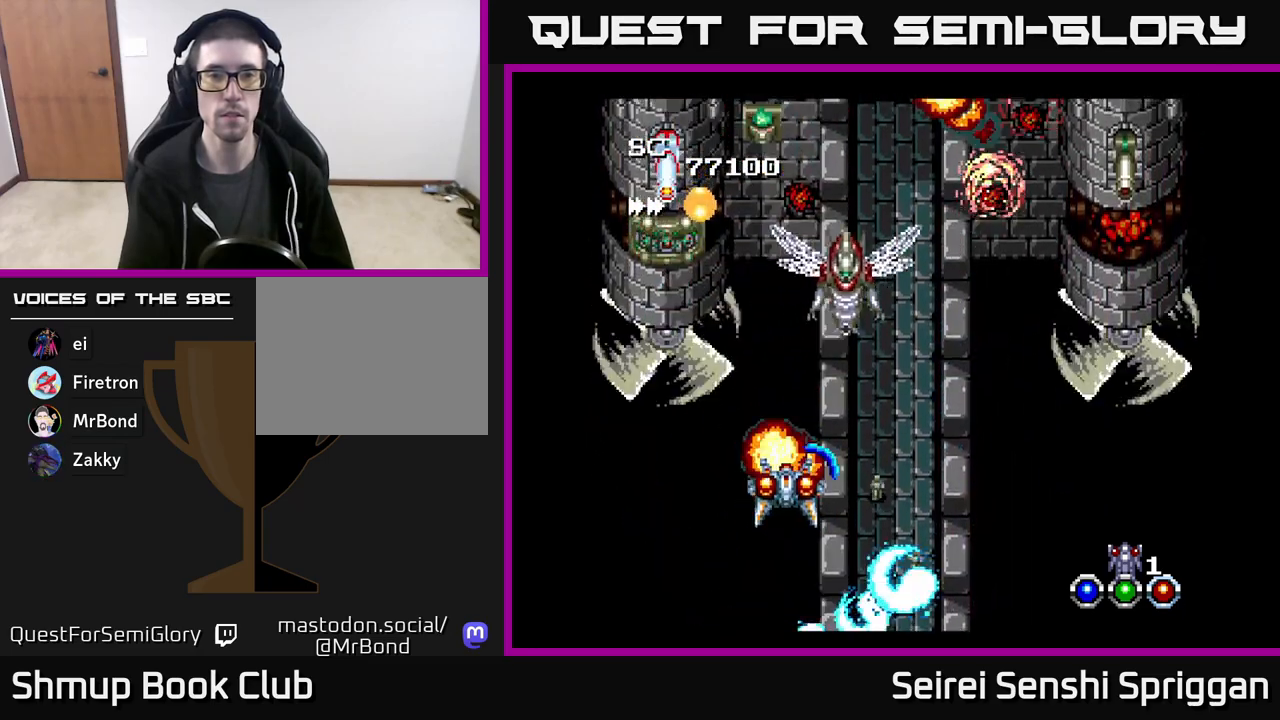
{"buttons": ["X", "DPAD_DOWN", "DPAD_LEFT"], "events": [[67, "DPAD_DOWN", "up"], [250, "DPAD_UP", "down"], [350, "DPAD_UP", "up"], [383, "DPAD_DOWN", "down"], [383, "DPAD_RIGHT", "up"], [483, "DPAD_LEFT", "down"]]}
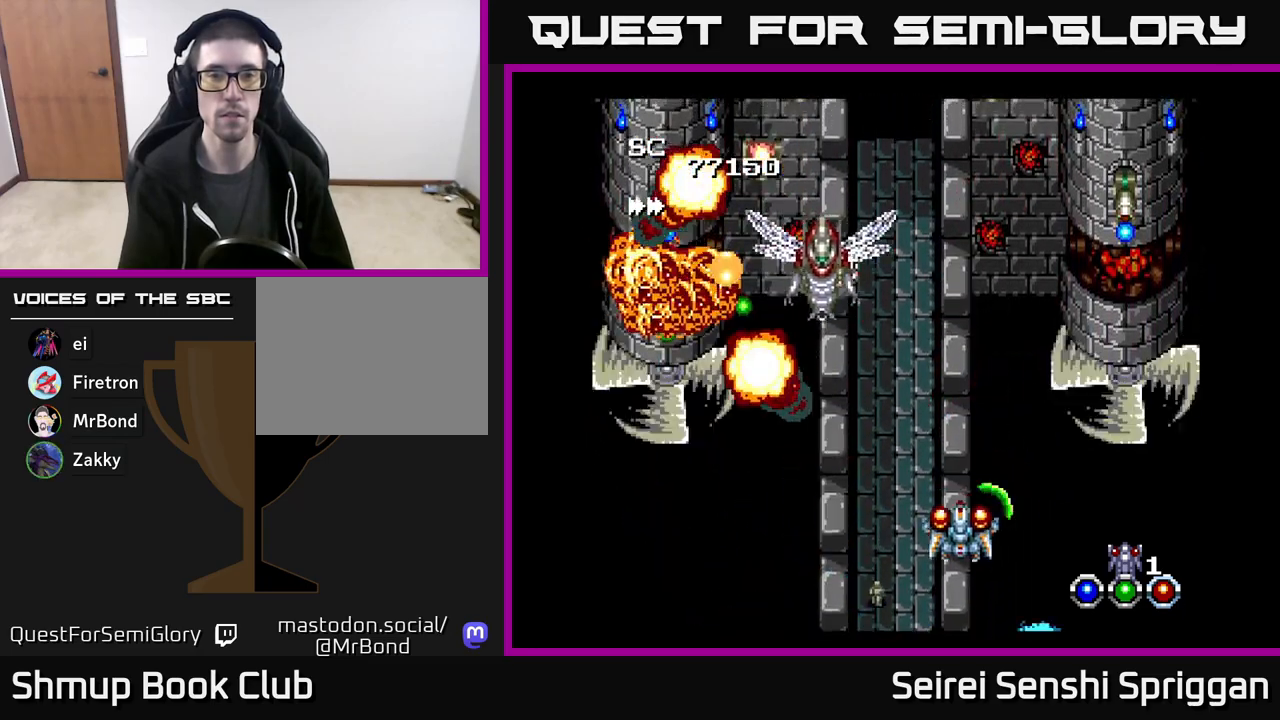
{"buttons": ["X", "DPAD_DOWN", "DPAD_LEFT"], "events": [[17, "DPAD_DOWN", "up"], [83, "DPAD_UP", "down"], [133, "DPAD_LEFT", "up"], [183, "DPAD_RIGHT", "down"], [183, "DPAD_UP", "up"], [333, "DPAD_RIGHT", "up"], [383, "DPAD_LEFT", "down"], [500, "DPAD_DOWN", "down"]]}
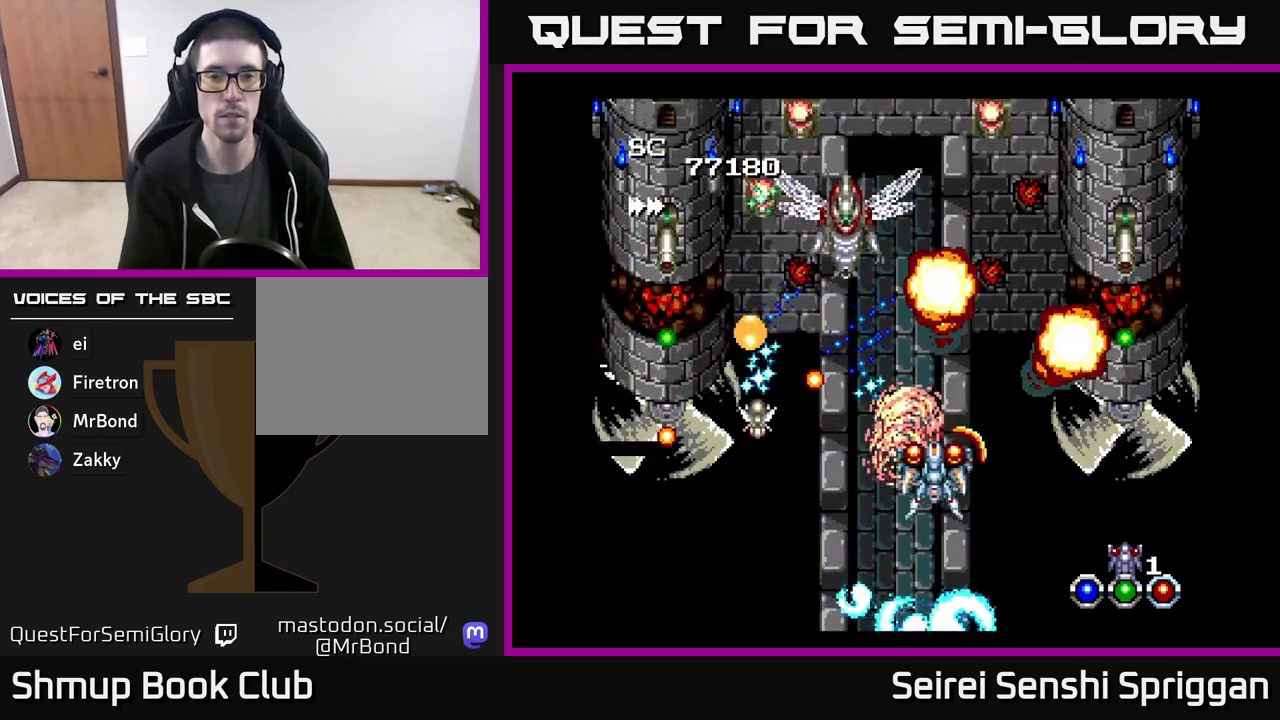
{"buttons": ["X", "DPAD_RIGHT"], "events": [[17, "DPAD_LEFT", "up"], [83, "DPAD_LEFT", "down"], [133, "DPAD_DOWN", "up"], [400, "DPAD_LEFT", "up"], [467, "DPAD_RIGHT", "down"]]}
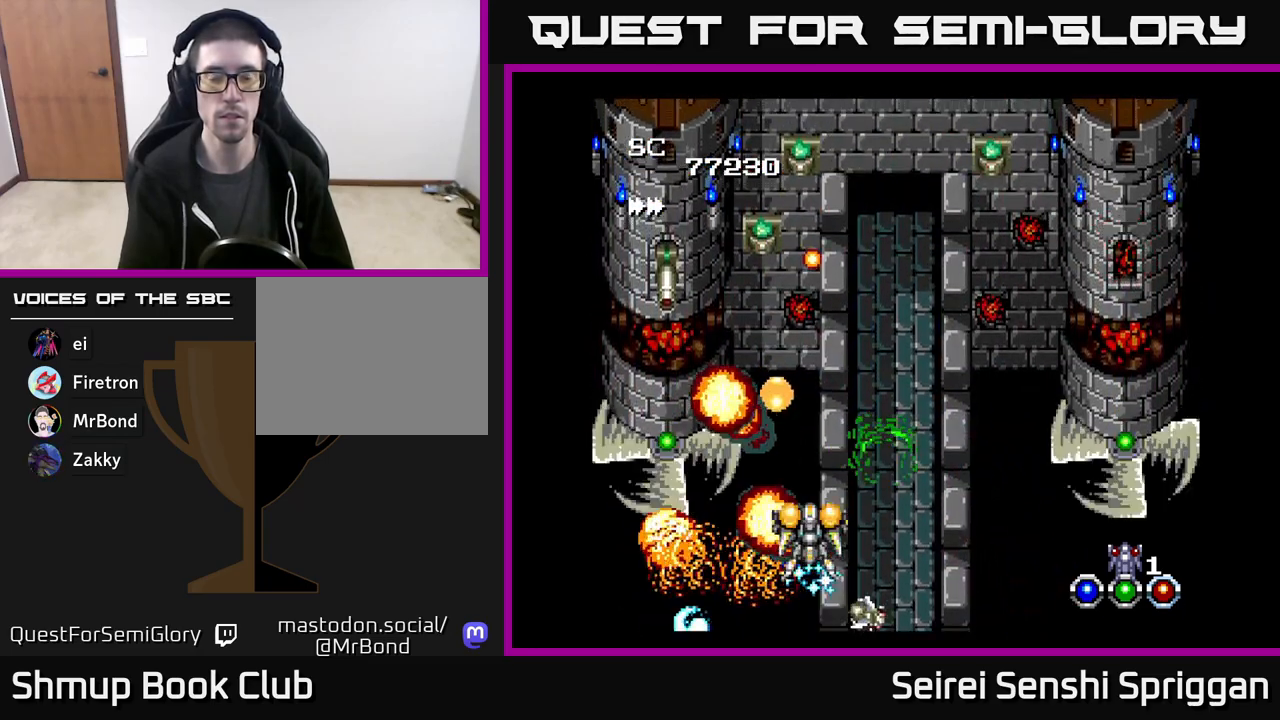
{"buttons": ["X", "DPAD_DOWN", "DPAD_RIGHT"], "events": [[50, "DPAD_RIGHT", "up"], [83, "DPAD_UP", "down"], [317, "DPAD_LEFT", "down"], [333, "DPAD_UP", "up"], [467, "DPAD_DOWN", "down"], [467, "DPAD_LEFT", "up"], [500, "DPAD_RIGHT", "down"]]}
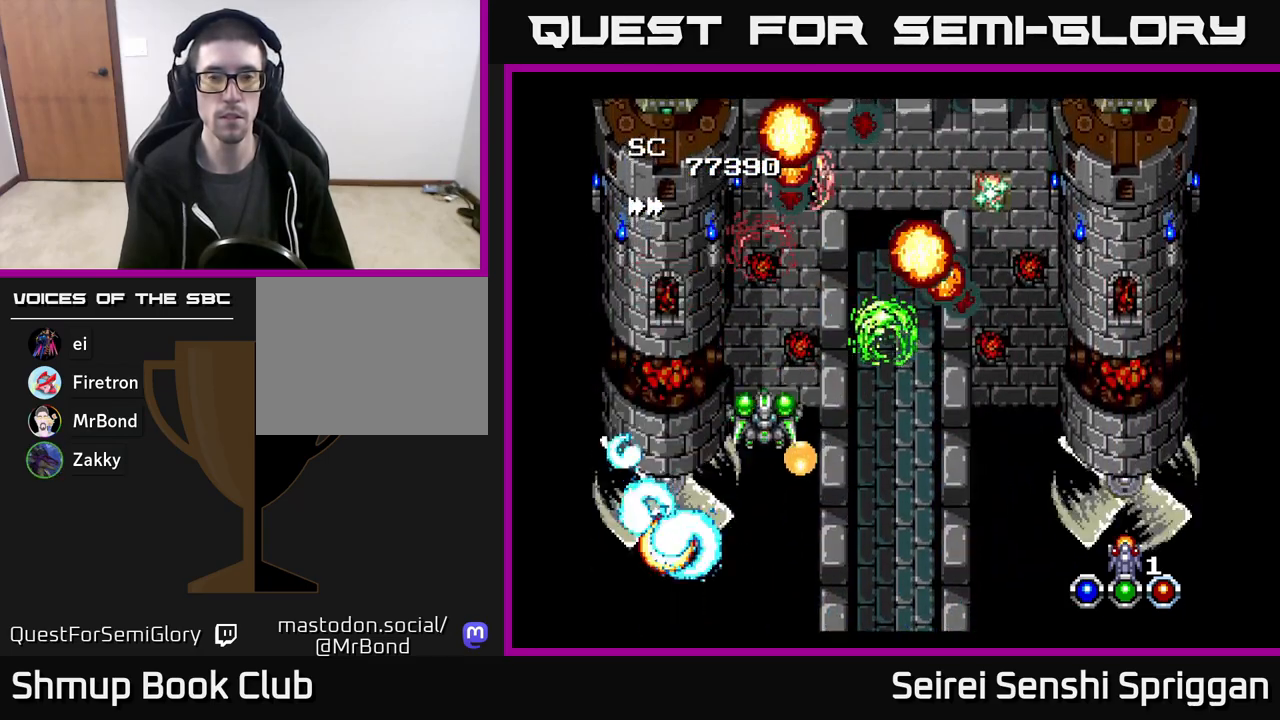
{"buttons": ["X", "DPAD_LEFT"], "events": [[133, "DPAD_RIGHT", "up"], [267, "DPAD_DOWN", "up"], [267, "DPAD_RIGHT", "down"], [333, "DPAD_UP", "down"], [367, "DPAD_RIGHT", "up"], [500, "DPAD_LEFT", "down"], [500, "DPAD_UP", "up"]]}
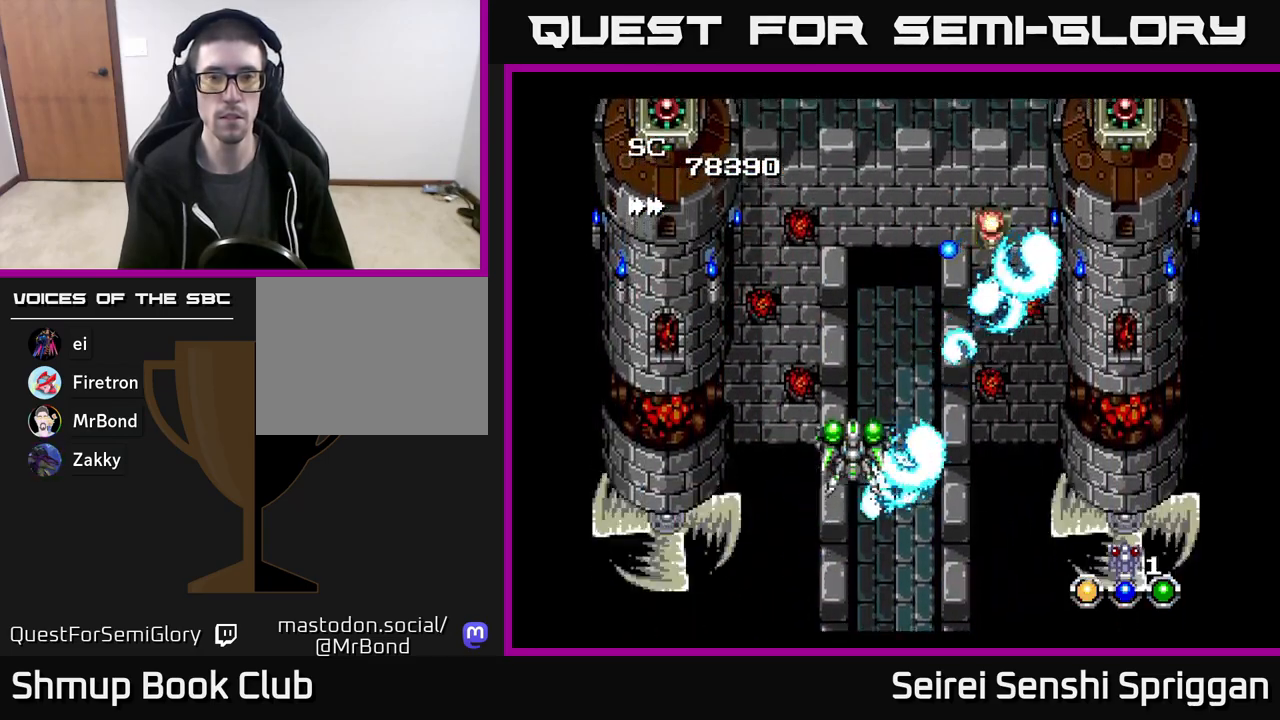
{"buttons": ["X", "DPAD_LEFT"], "events": [[50, "DPAD_LEFT", "up"], [133, "DPAD_RIGHT", "down"], [433, "DPAD_RIGHT", "up"], [500, "DPAD_LEFT", "down"]]}